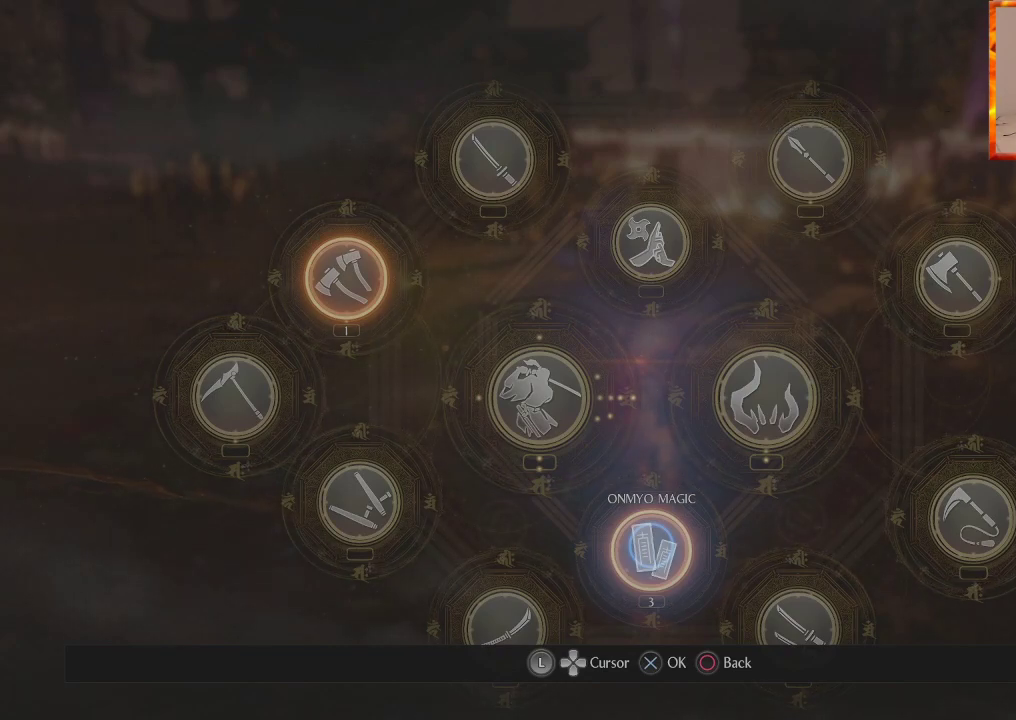
Gameplay with a controller (PlayStation layout); each line is a JSON object with the inputs held at the frame after it. "events" lists button and stick changes between this image and that frame as [ms after this image, input, new state], when the widget could be followed in between.
{"buttons": [], "left_stick": "up-left", "right_stick": "center", "events": [[283, "left_stick", "up-left"]]}
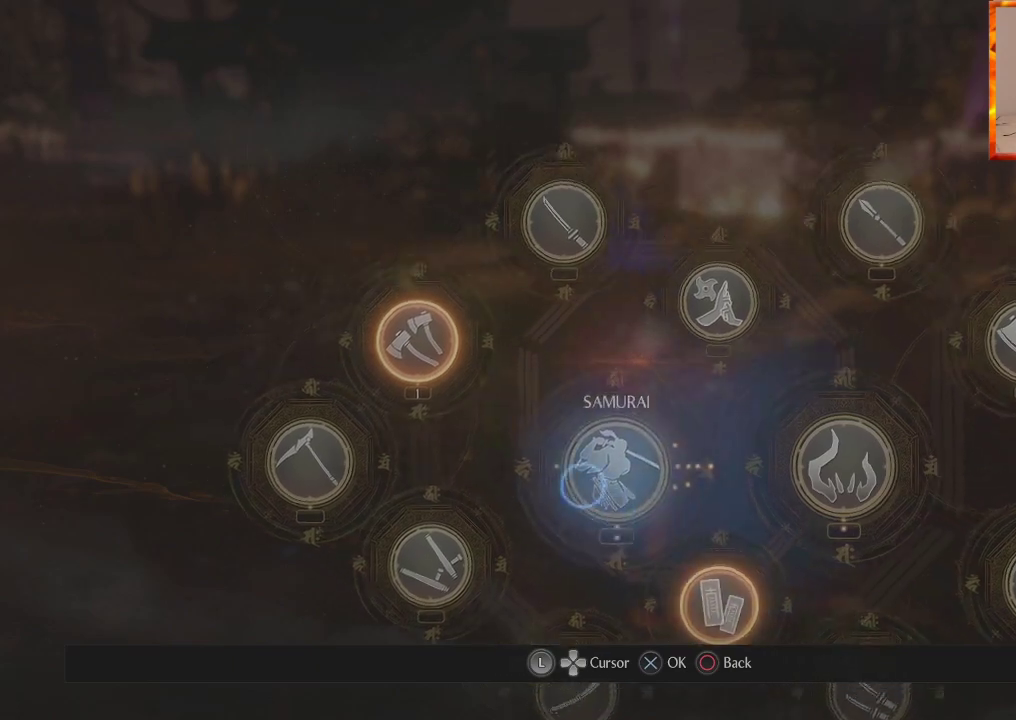
{"buttons": [], "left_stick": "center", "right_stick": "center", "events": [[67, "left_stick", "center"]]}
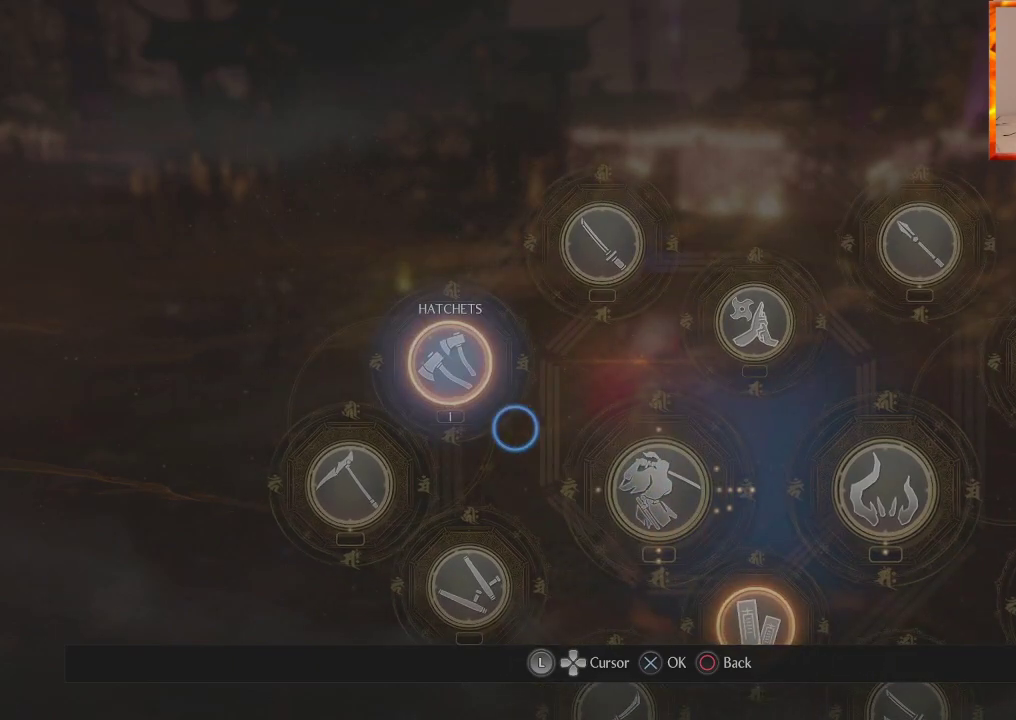
{"buttons": [], "left_stick": "center", "right_stick": "center", "events": [[100, "left_stick", "up-left"], [200, "left_stick", "center"]]}
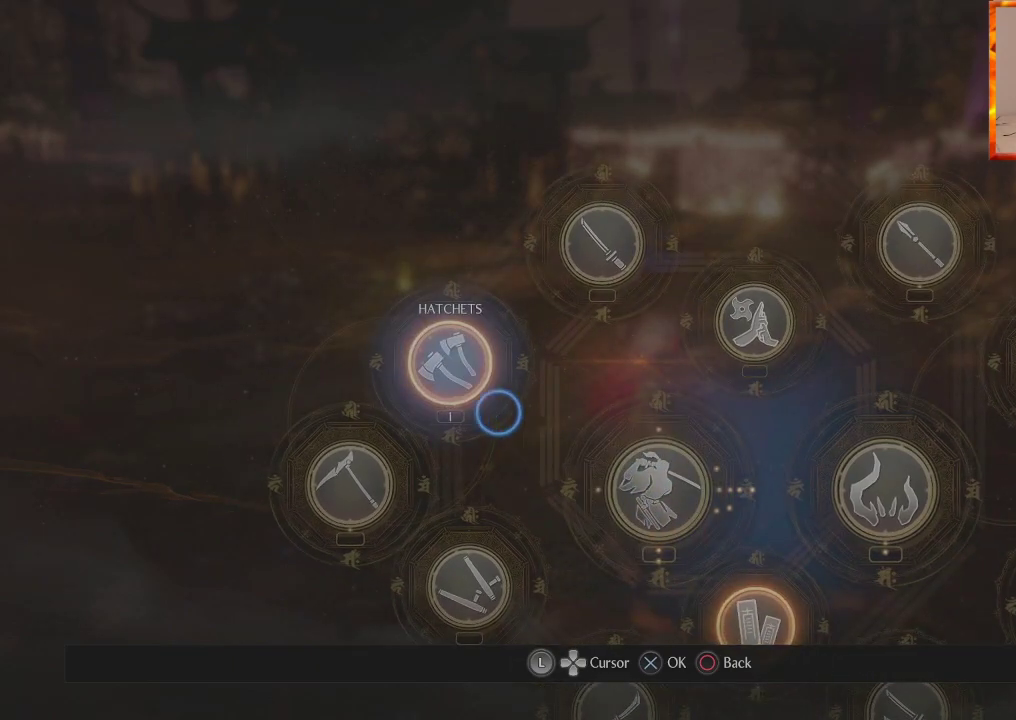
{"buttons": [], "left_stick": "center", "right_stick": "center", "events": [[33, "CROSS", "down"], [183, "CROSS", "up"]]}
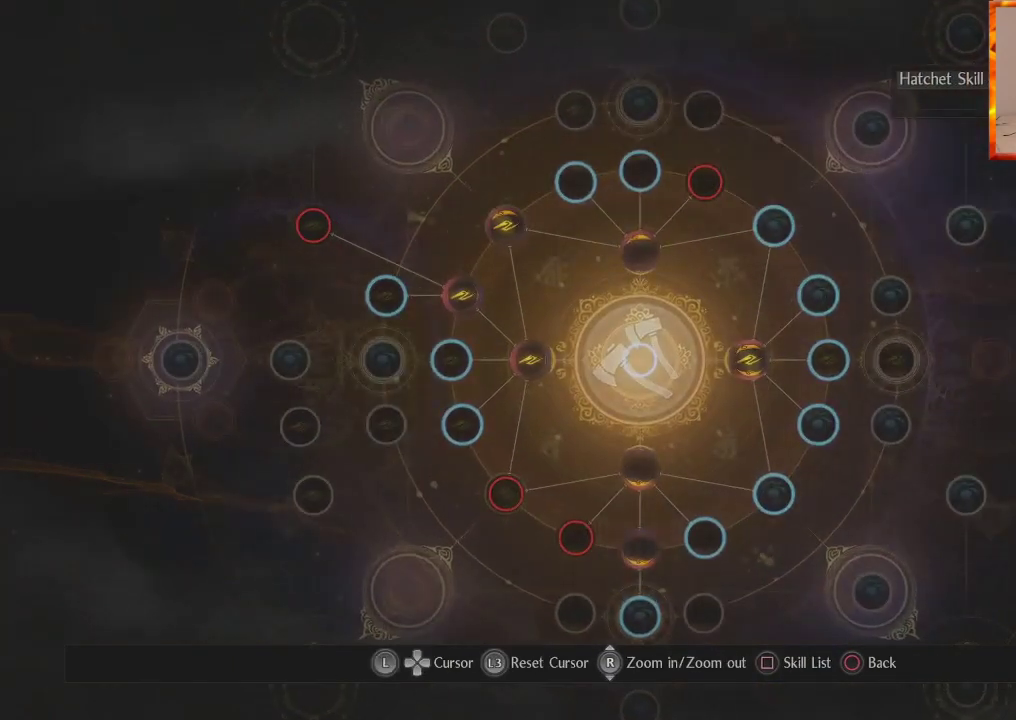
{"buttons": [], "left_stick": "center", "right_stick": "center", "events": []}
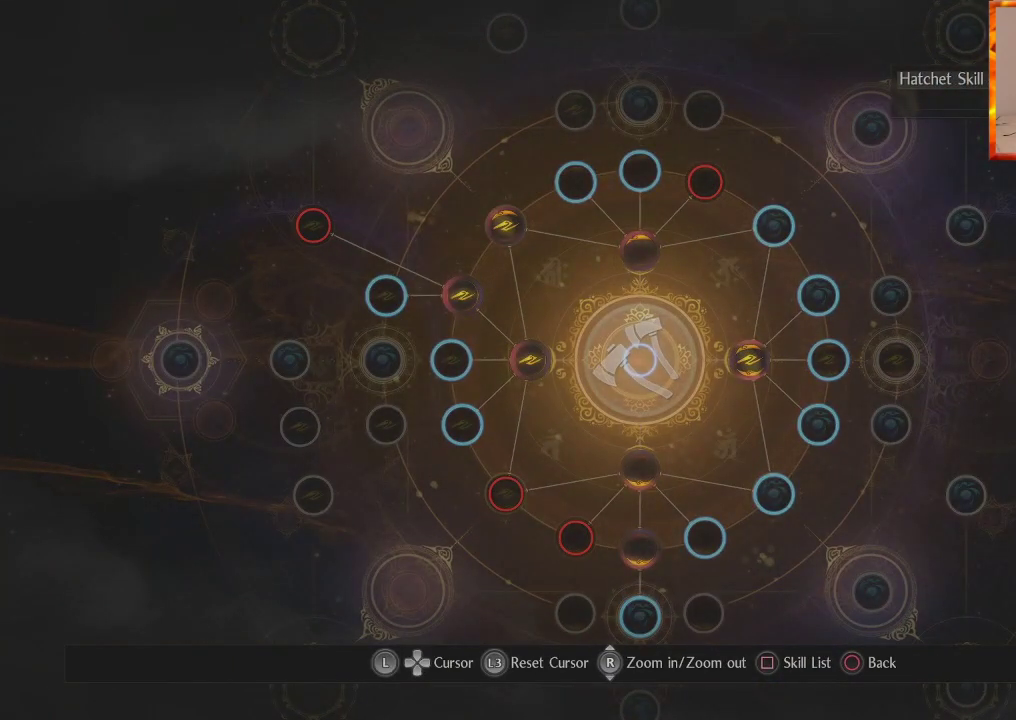
{"buttons": ["DPAD_UP"], "left_stick": "center", "right_stick": "center", "events": [[383, "DPAD_UP", "down"]]}
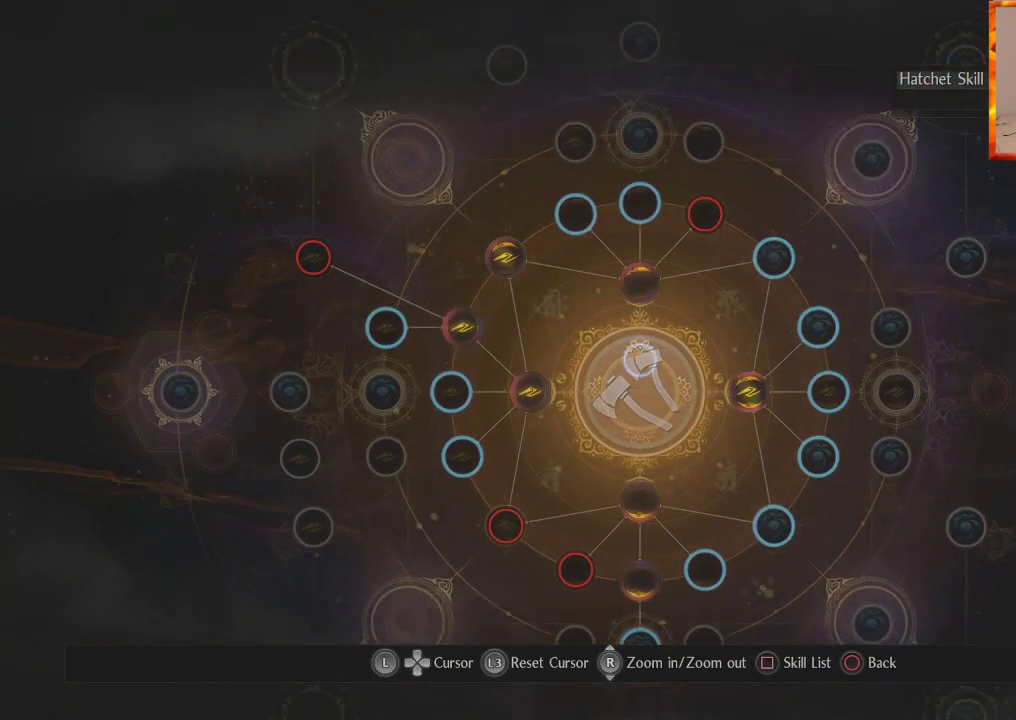
{"buttons": ["DPAD_UP"], "left_stick": "center", "right_stick": "center", "events": [[17, "DPAD_UP", "up"], [400, "DPAD_UP", "down"]]}
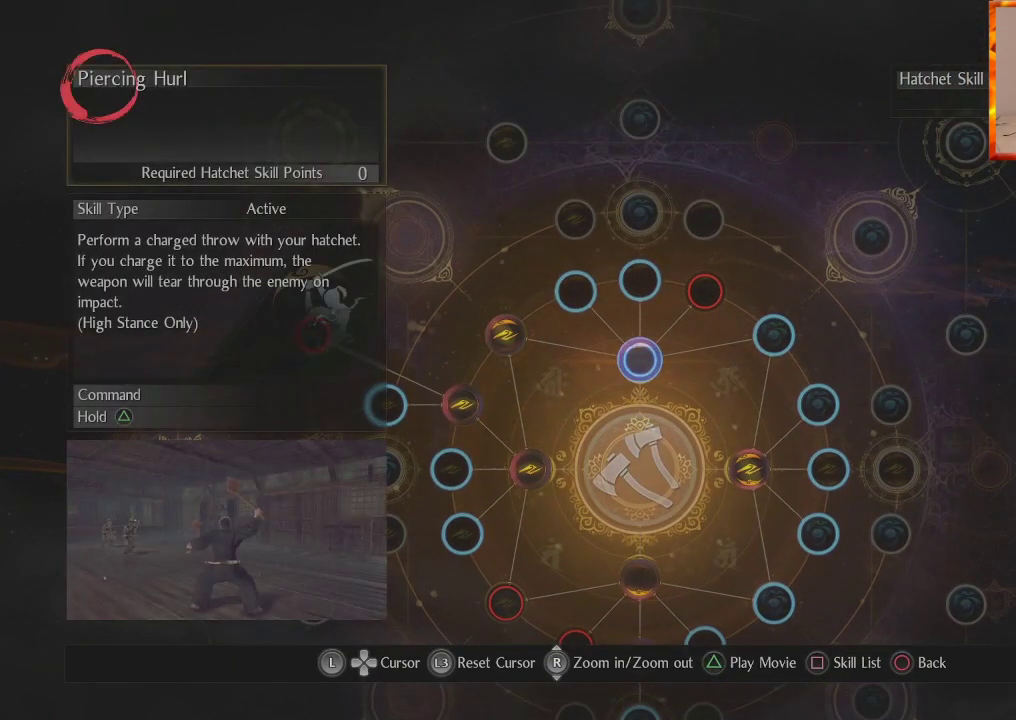
{"buttons": [], "left_stick": "center", "right_stick": "center", "events": [[33, "DPAD_UP", "up"]]}
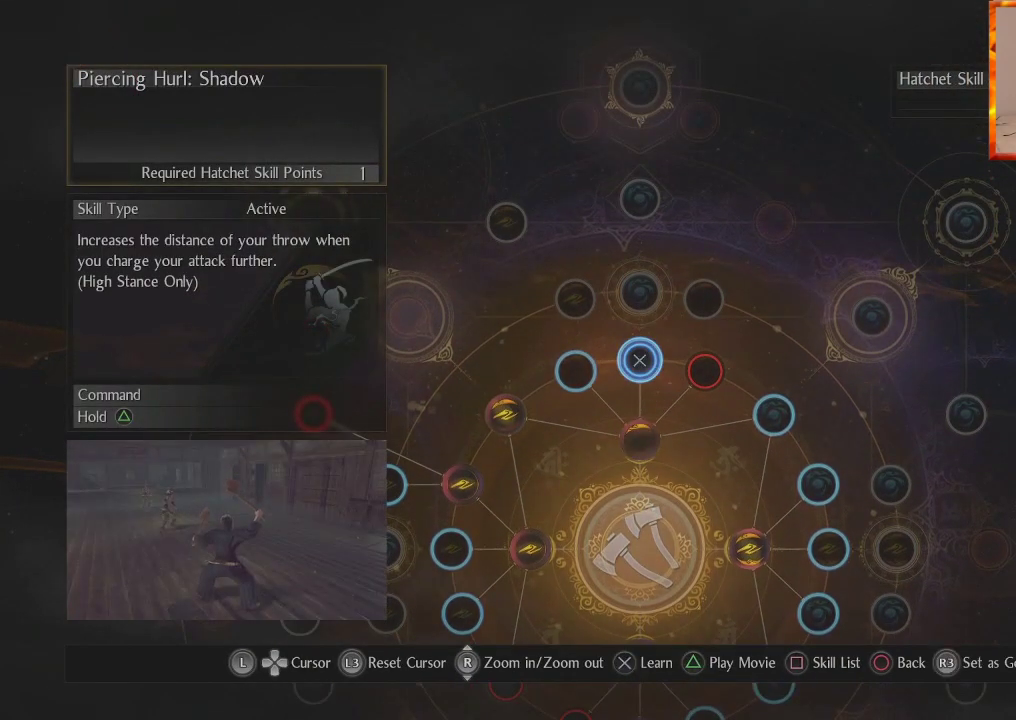
{"buttons": [], "left_stick": "center", "right_stick": "center", "events": [[250, "DPAD_DOWN", "down"], [383, "DPAD_DOWN", "up"]]}
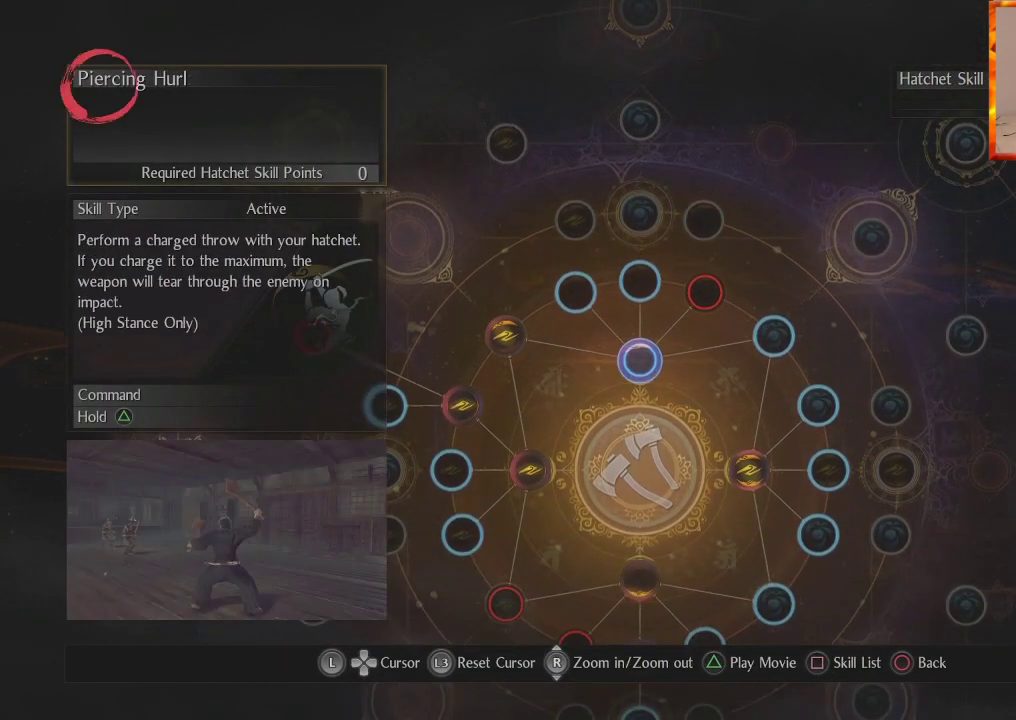
{"buttons": [], "left_stick": "center", "right_stick": "center", "events": []}
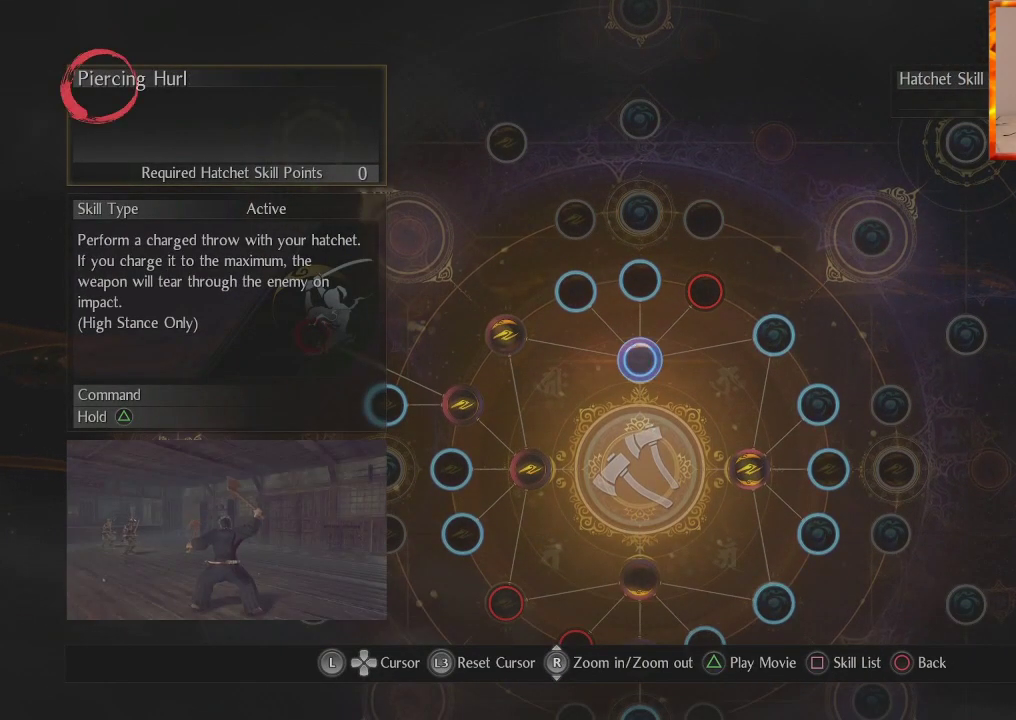
{"buttons": ["DPAD_DOWN"], "left_stick": "center", "right_stick": "center", "events": [[467, "DPAD_DOWN", "down"]]}
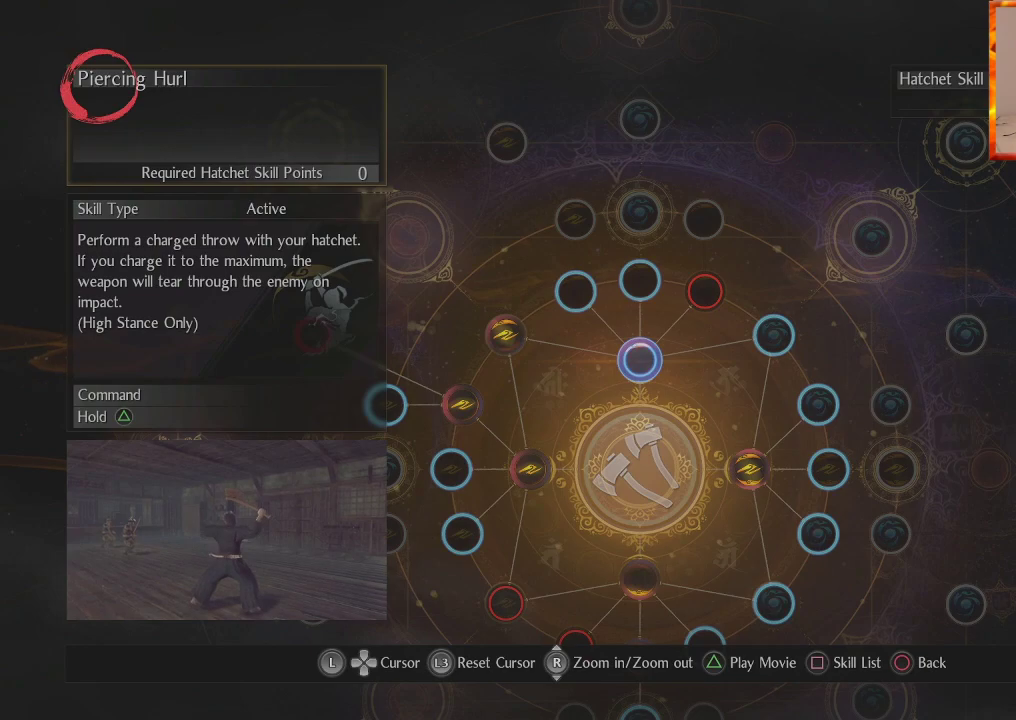
{"buttons": ["DPAD_RIGHT"], "left_stick": "center", "right_stick": "center", "events": [[50, "DPAD_DOWN", "up"], [267, "DPAD_RIGHT", "down"], [383, "DPAD_RIGHT", "up"], [467, "DPAD_RIGHT", "down"]]}
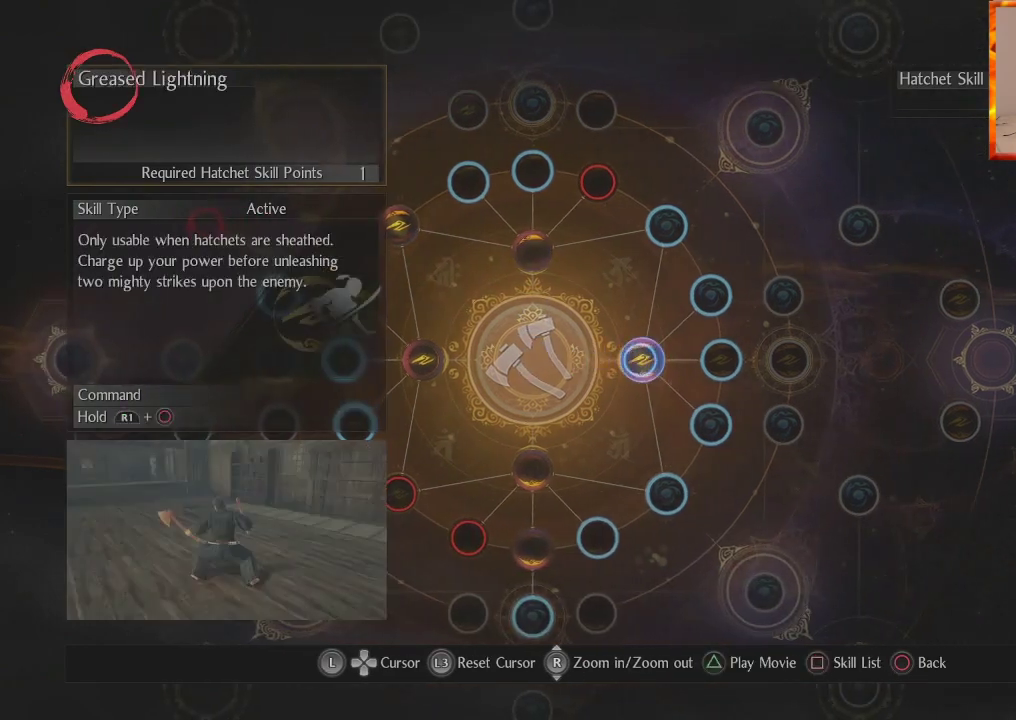
{"buttons": [], "left_stick": "center", "right_stick": "center", "events": [[100, "DPAD_RIGHT", "up"]]}
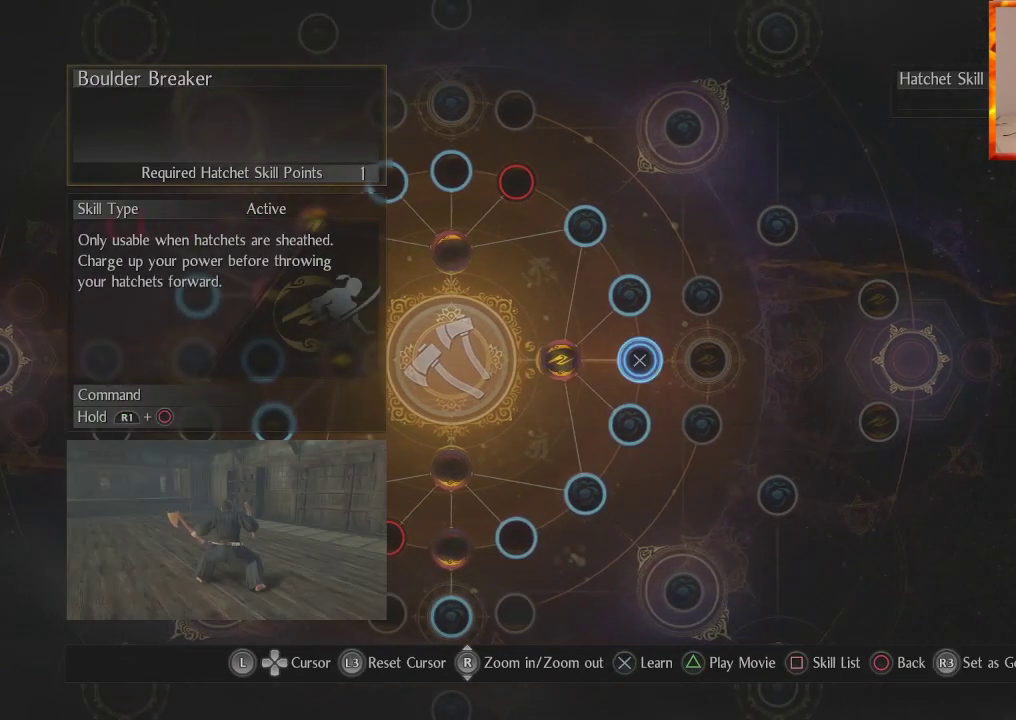
{"buttons": [], "left_stick": "center", "right_stick": "center", "events": [[167, "DPAD_LEFT", "down"], [300, "DPAD_LEFT", "up"], [350, "DPAD_LEFT", "down"], [500, "DPAD_LEFT", "up"]]}
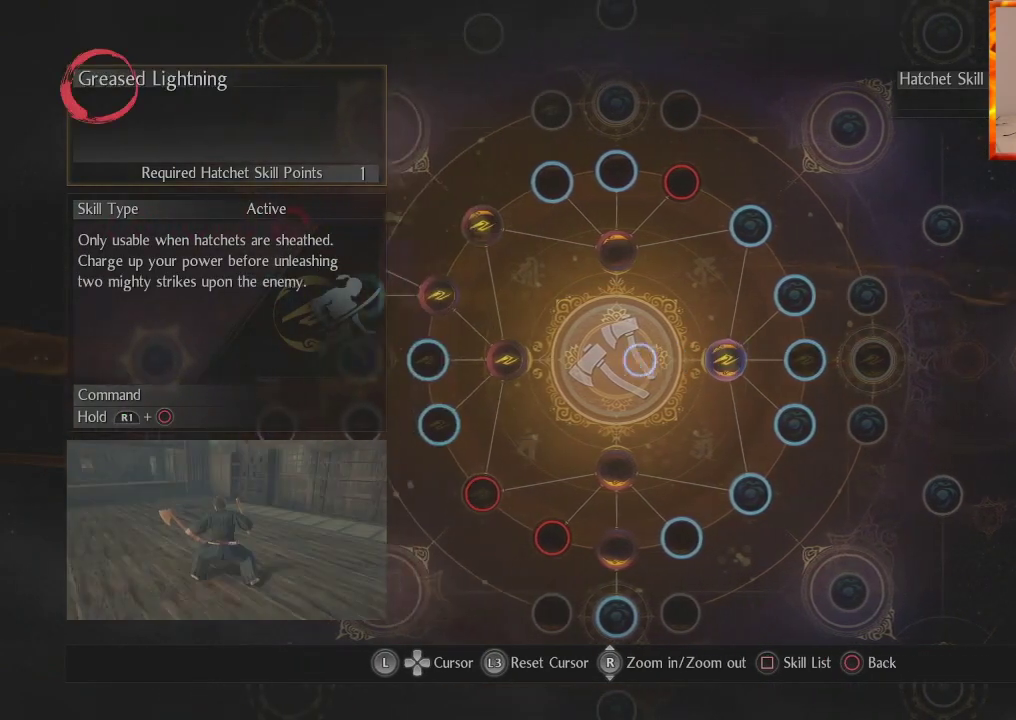
{"buttons": [], "left_stick": "center", "right_stick": "center", "events": [[150, "DPAD_UP", "down"], [233, "DPAD_UP", "up"], [333, "DPAD_UP", "down"], [467, "DPAD_UP", "up"]]}
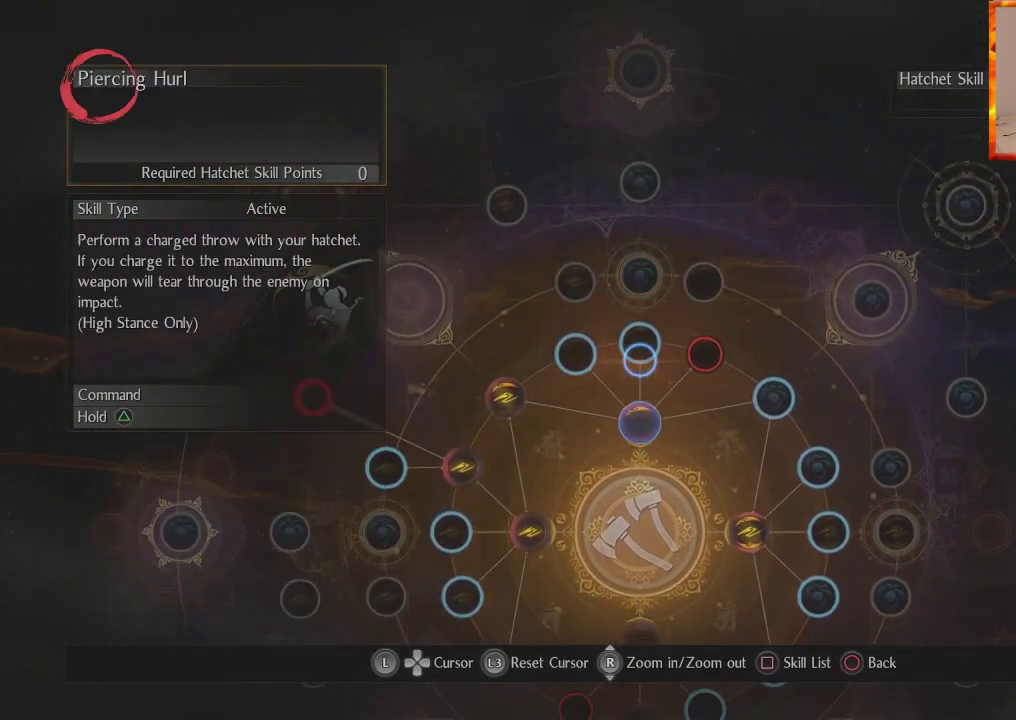
{"buttons": [], "left_stick": "center", "right_stick": "center", "events": []}
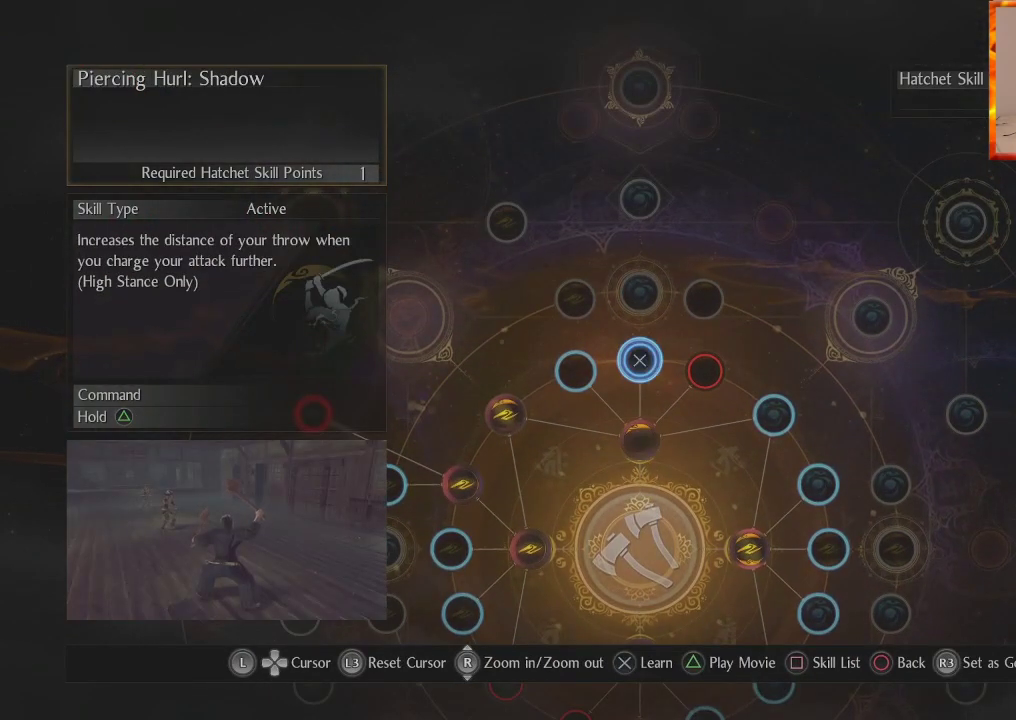
{"buttons": [], "left_stick": "center", "right_stick": "center", "events": []}
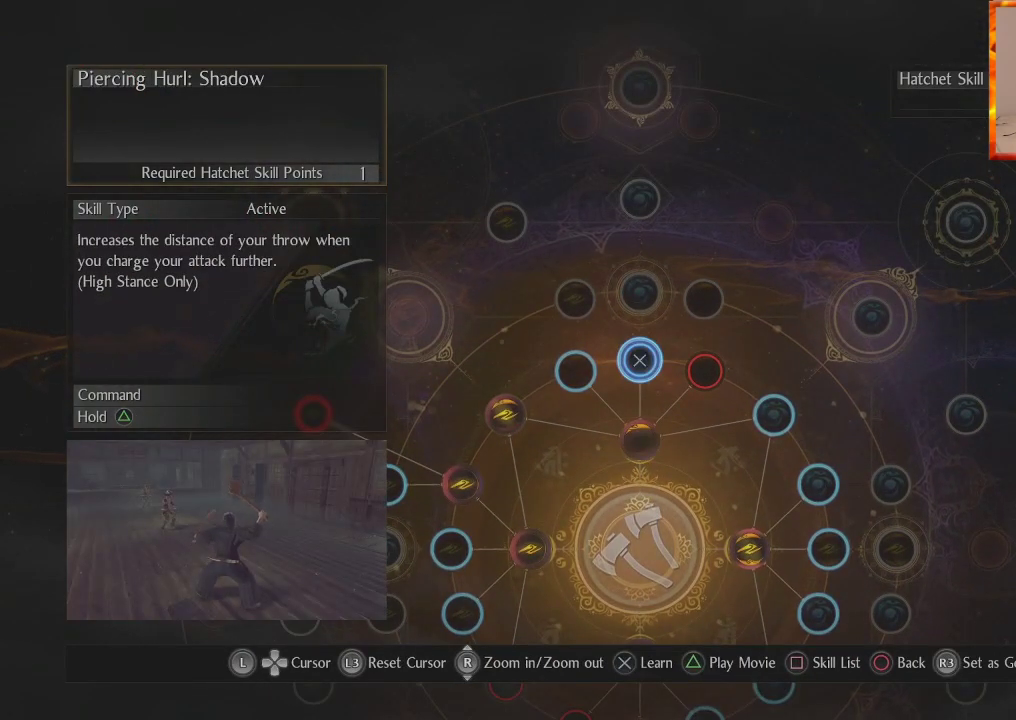
{"buttons": ["DPAD_LEFT"], "left_stick": "center", "right_stick": "center", "events": [[417, "DPAD_LEFT", "down"]]}
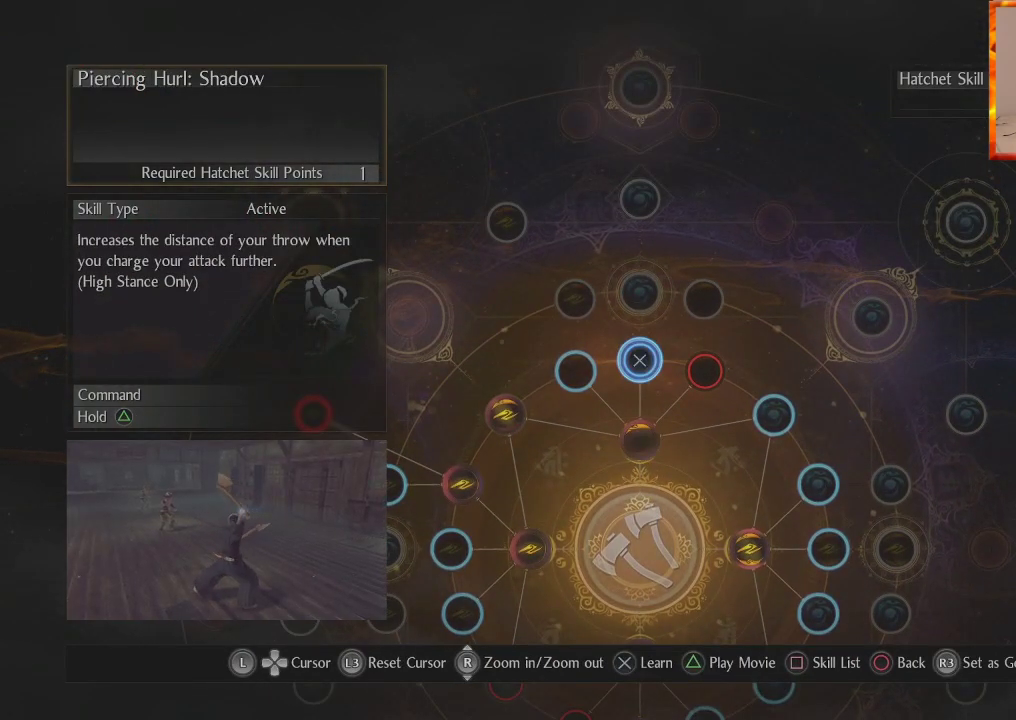
{"buttons": [], "left_stick": "center", "right_stick": "center", "events": [[33, "DPAD_LEFT", "up"], [267, "DPAD_DOWN", "down"], [367, "DPAD_DOWN", "up"]]}
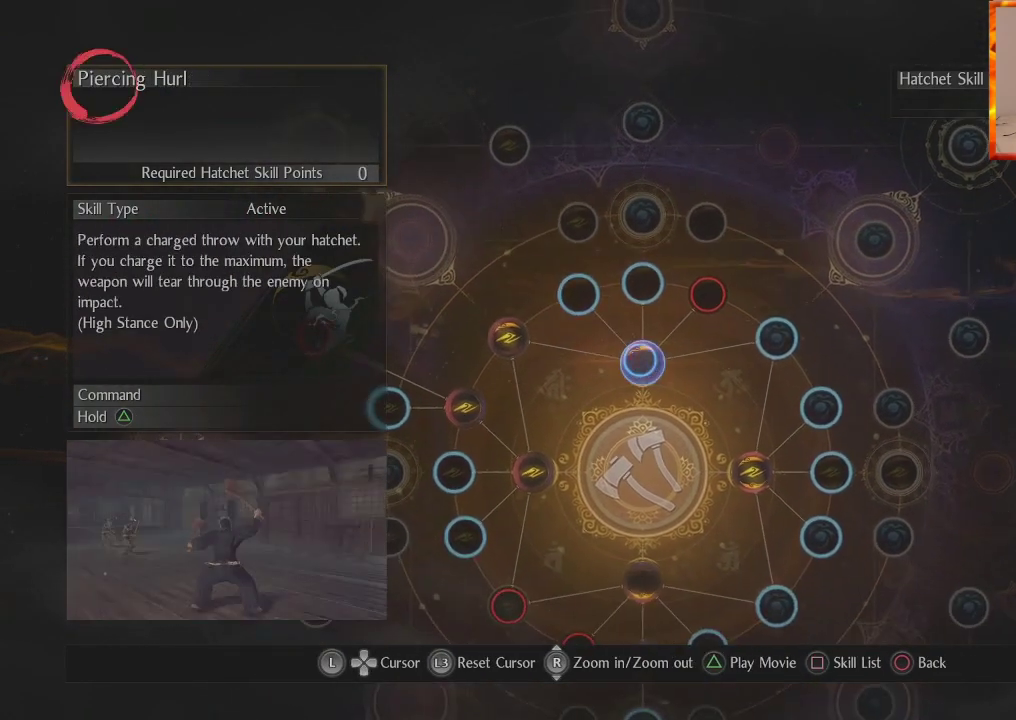
{"buttons": [], "left_stick": "center", "right_stick": "center", "events": [[83, "DPAD_RIGHT", "down"], [217, "DPAD_RIGHT", "up"], [367, "DPAD_UP", "down"], [450, "DPAD_UP", "up"]]}
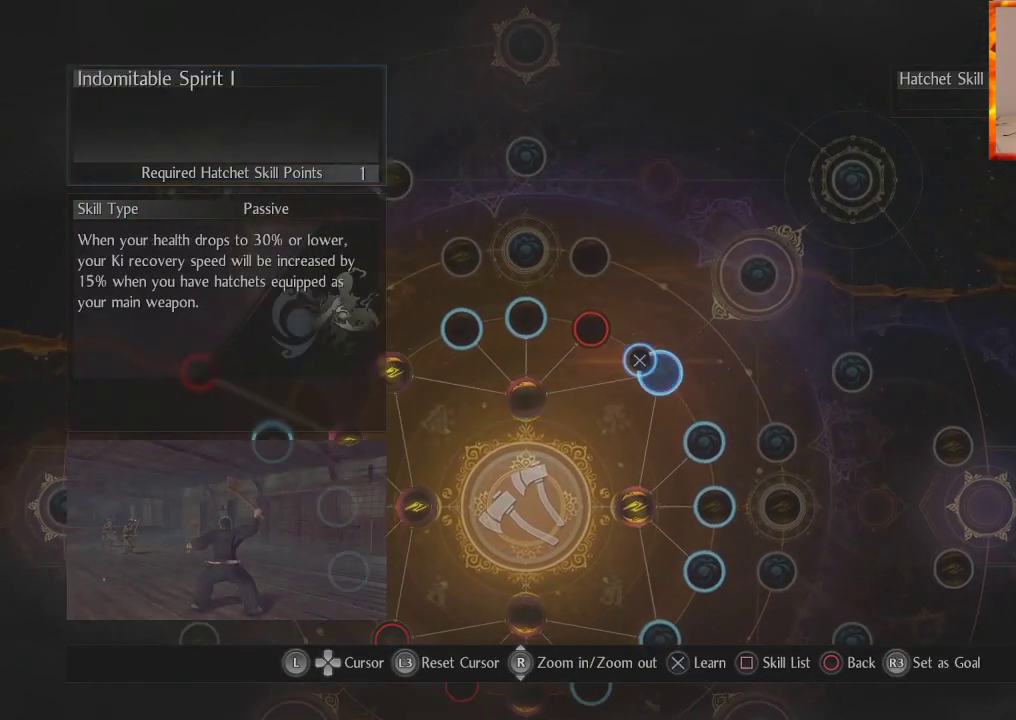
{"buttons": [], "left_stick": "center", "right_stick": "center", "events": []}
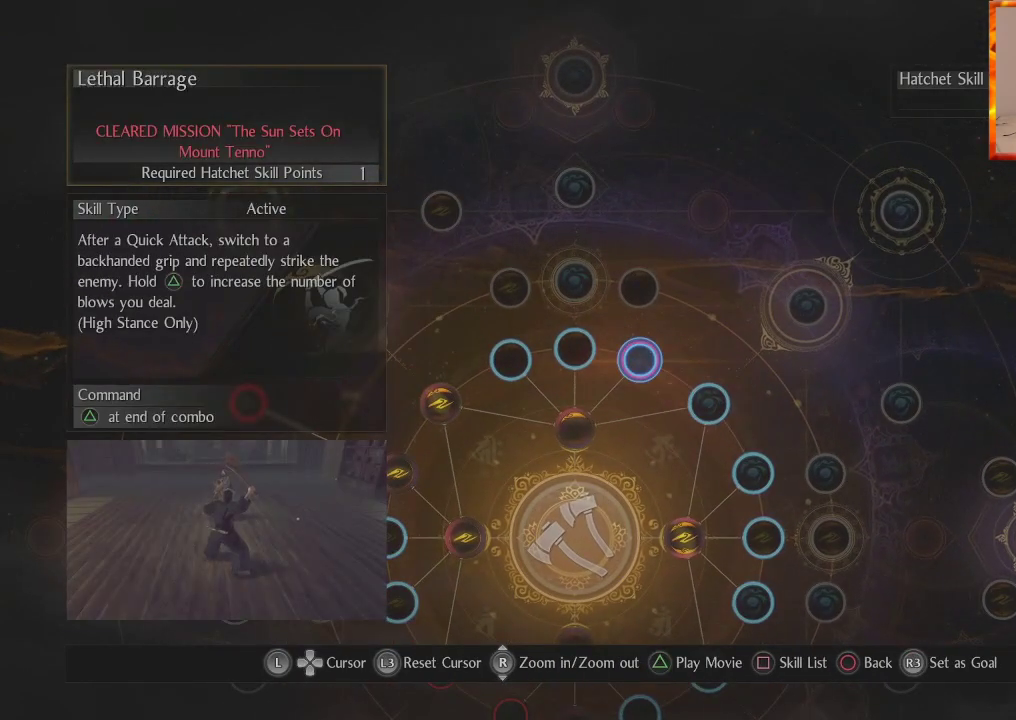
{"buttons": ["DPAD_LEFT"], "left_stick": "center", "right_stick": "center", "events": [[217, "DPAD_DOWN", "down"], [350, "DPAD_DOWN", "up"], [450, "DPAD_LEFT", "down"]]}
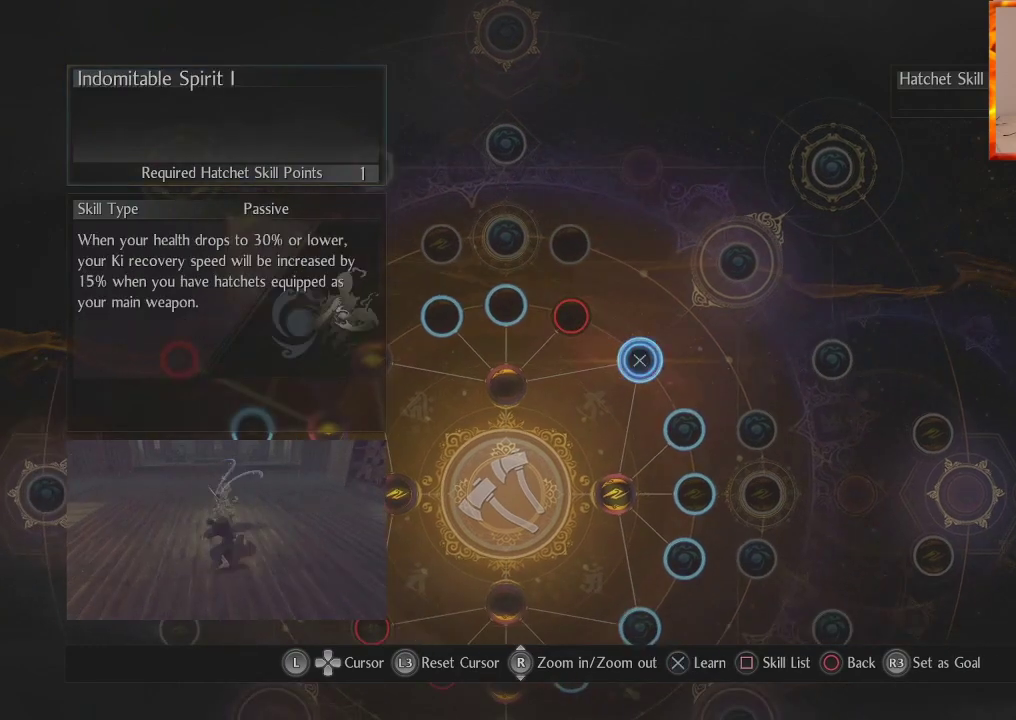
{"buttons": [], "left_stick": "center", "right_stick": "center", "events": [[133, "DPAD_LEFT", "up"], [217, "DPAD_LEFT", "down"], [400, "DPAD_LEFT", "up"]]}
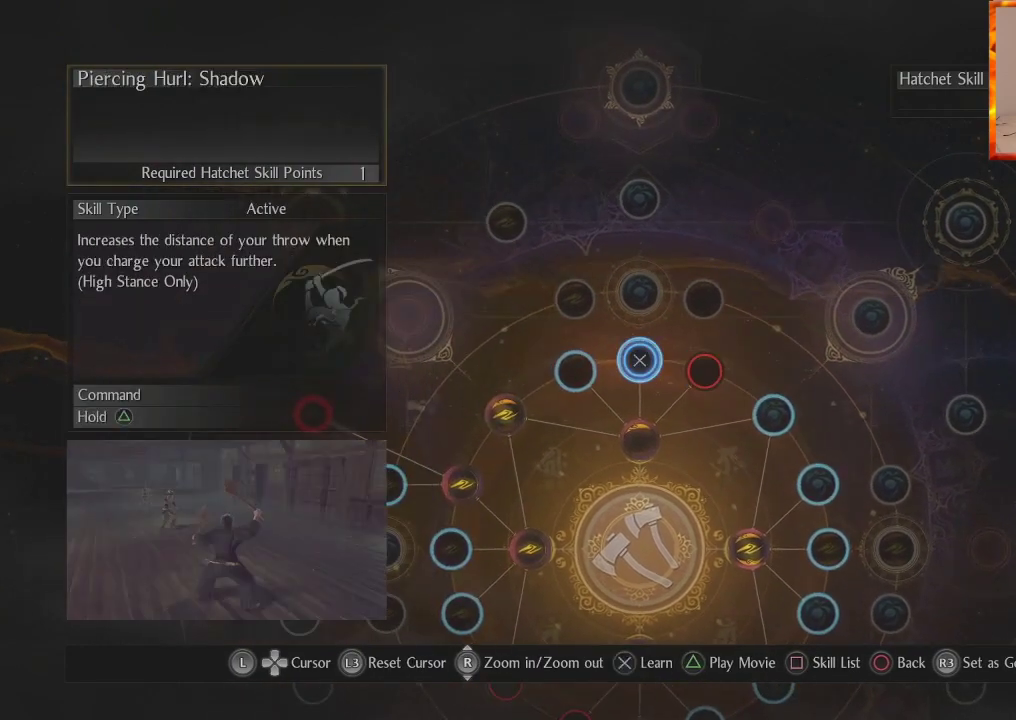
{"buttons": ["DPAD_LEFT"], "left_stick": "center", "right_stick": "center", "events": [[50, "DPAD_DOWN", "down"], [183, "DPAD_DOWN", "up"], [250, "DPAD_DOWN", "down"], [383, "DPAD_DOWN", "up"], [467, "DPAD_LEFT", "down"]]}
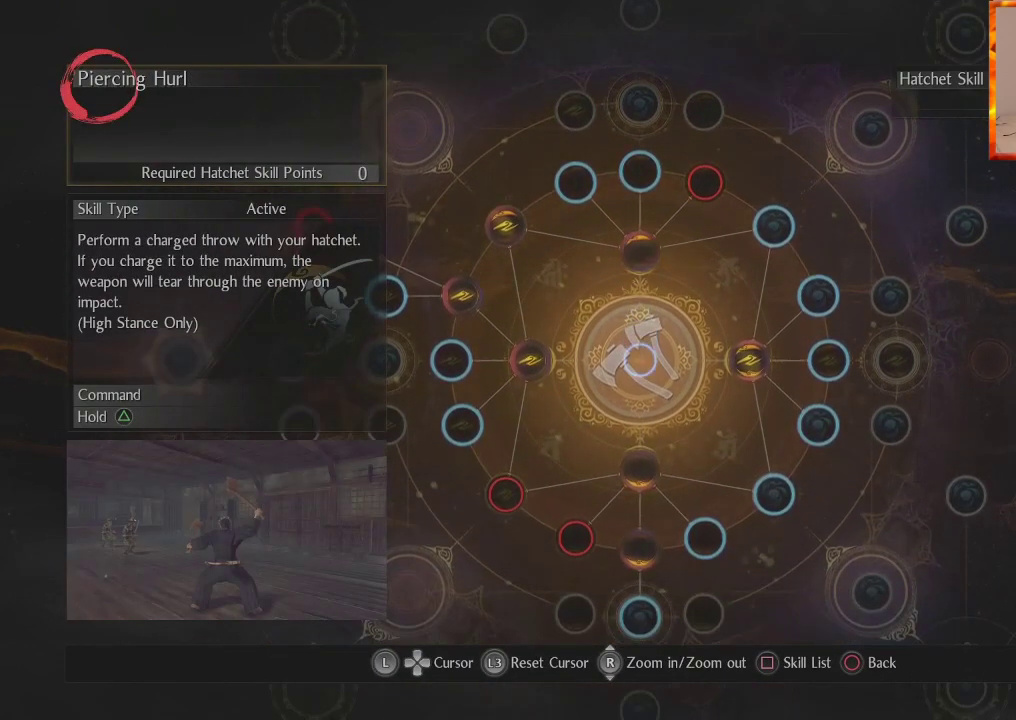
{"buttons": ["DPAD_DOWN"], "left_stick": "center", "right_stick": "center", "events": [[183, "DPAD_LEFT", "up"], [350, "DPAD_DOWN", "down"]]}
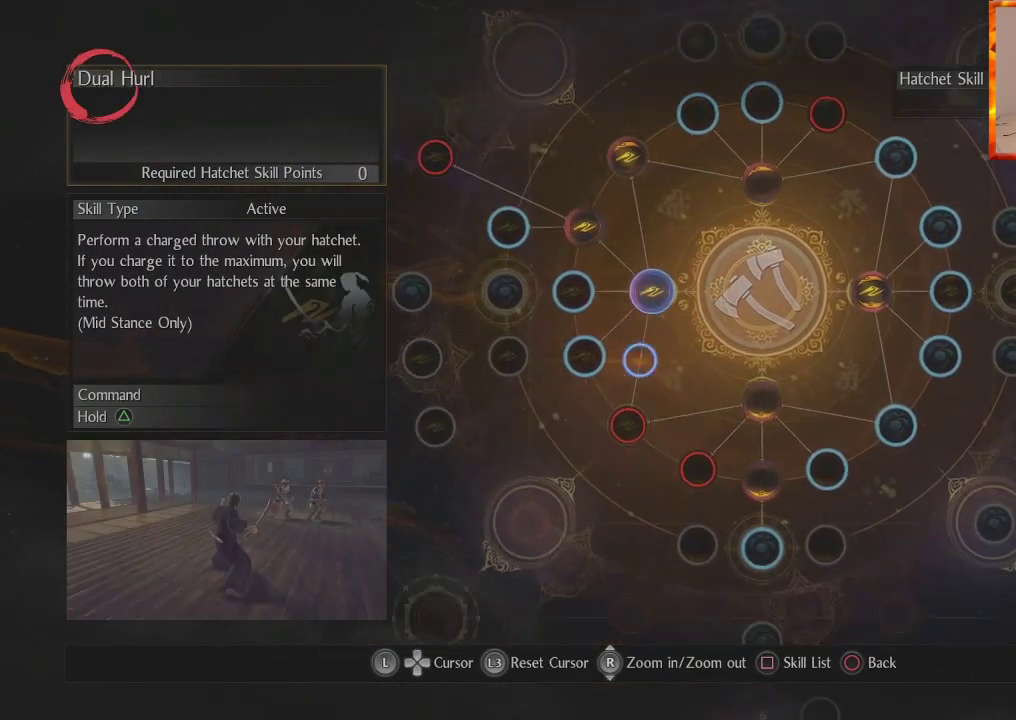
{"buttons": ["DPAD_UP"], "left_stick": "center", "right_stick": "center", "events": [[17, "DPAD_DOWN", "up"], [117, "DPAD_LEFT", "down"], [250, "DPAD_LEFT", "up"], [433, "DPAD_UP", "down"]]}
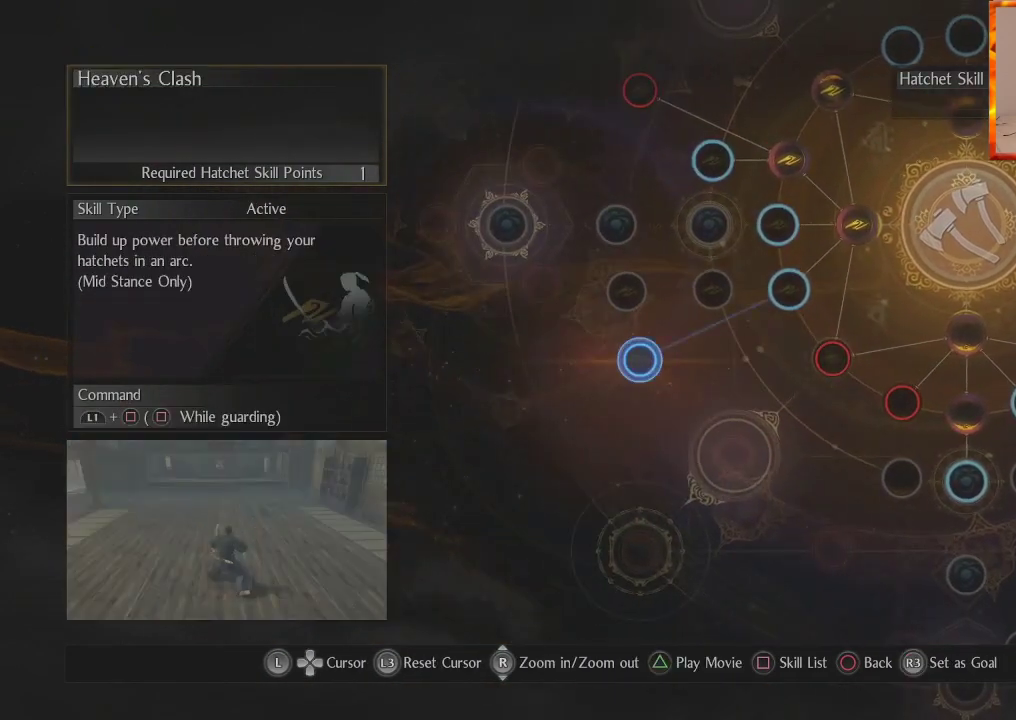
{"buttons": [], "left_stick": "center", "right_stick": "center", "events": [[67, "DPAD_UP", "up"], [233, "DPAD_RIGHT", "down"], [383, "DPAD_RIGHT", "up"]]}
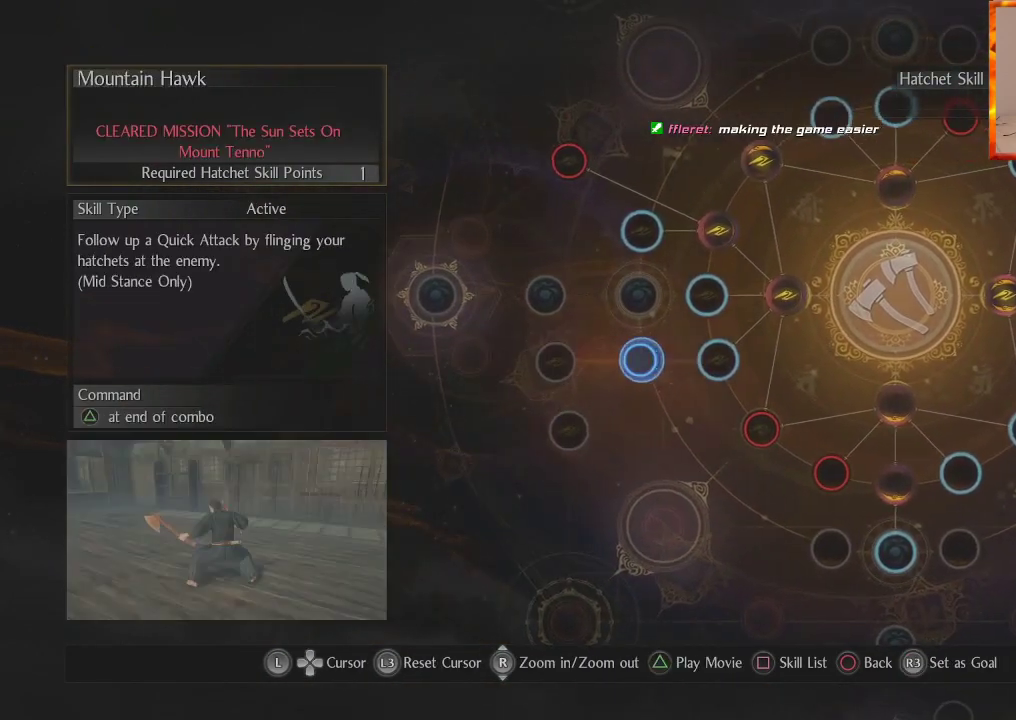
{"buttons": [], "left_stick": "center", "right_stick": "center", "events": [[267, "DPAD_UP", "down"], [400, "DPAD_UP", "up"]]}